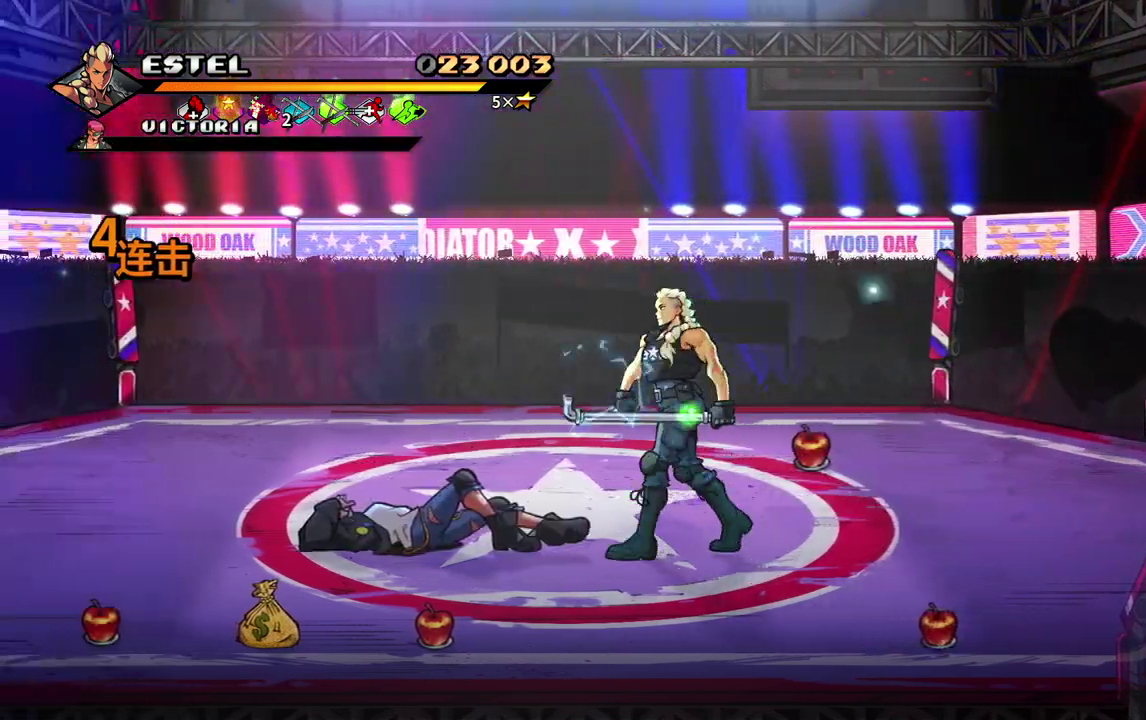
Gameplay with a controller (PlayStation layout); each line is a JSON object with the inputs held at the frame after it. "events" lists button and stick changes between this image and that frame as [ms after this image, input, new state], when the widget could be followed in between. Not read: L3 R3 left_stick right_stick.
{"buttons": [], "events": [[417, "DPAD_LEFT", "up"]]}
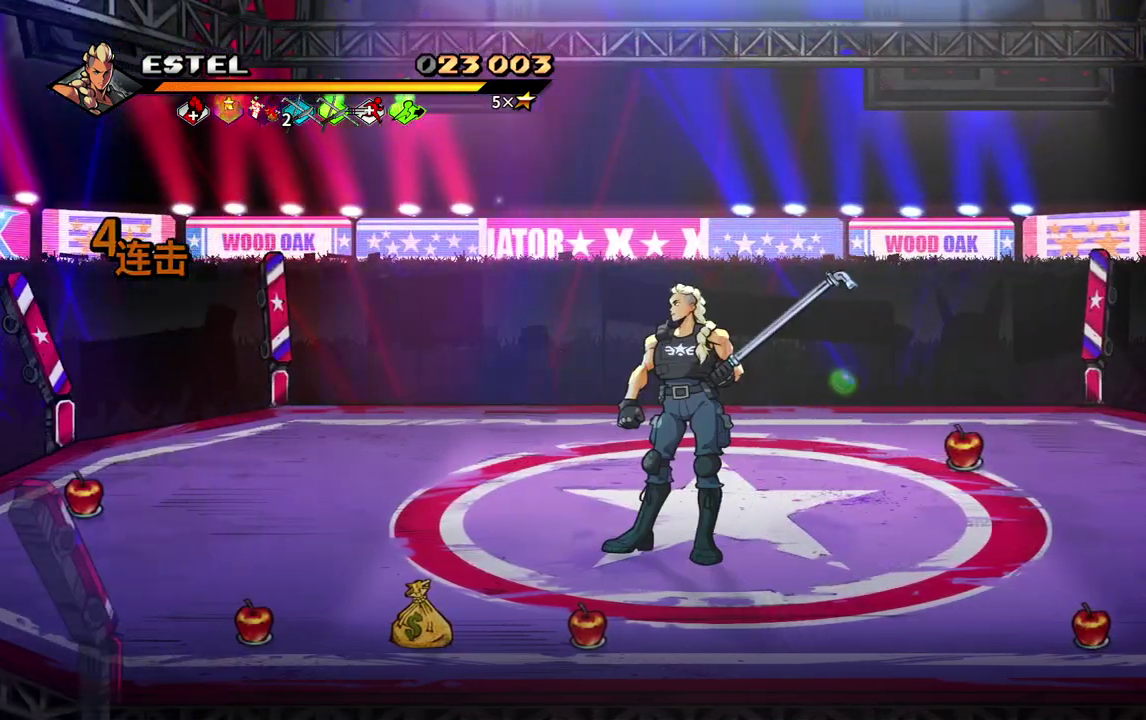
{"buttons": [], "events": []}
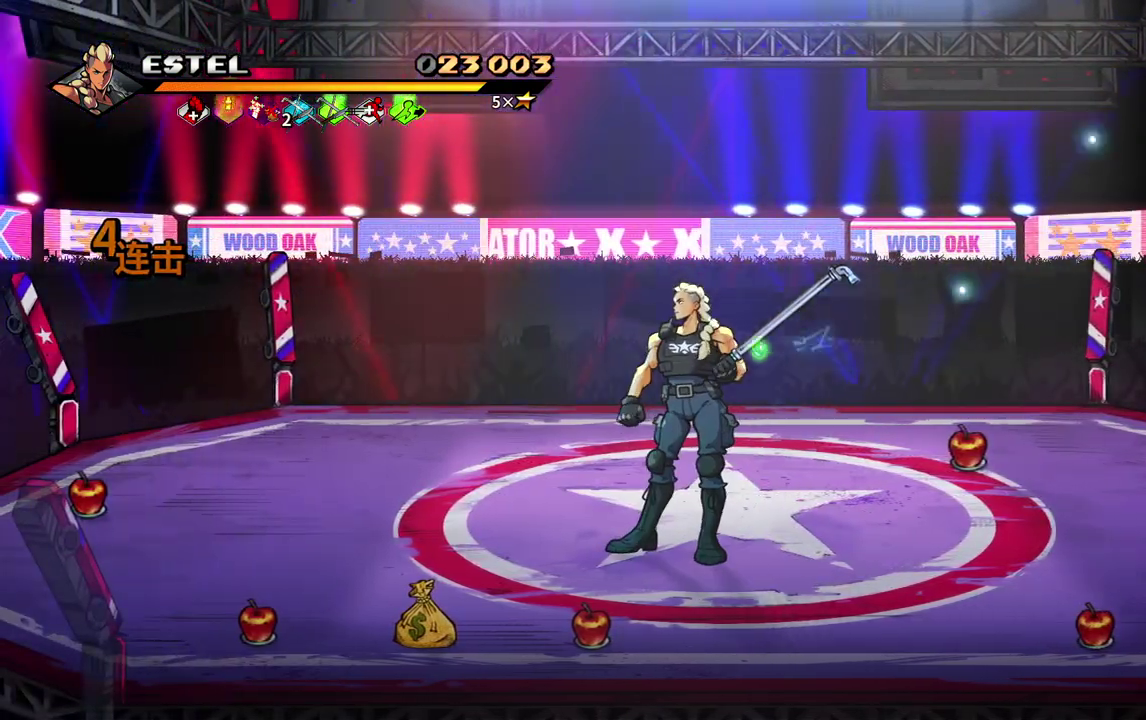
{"buttons": [], "events": [[233, "DPAD_RIGHT", "down"], [450, "DPAD_RIGHT", "up"]]}
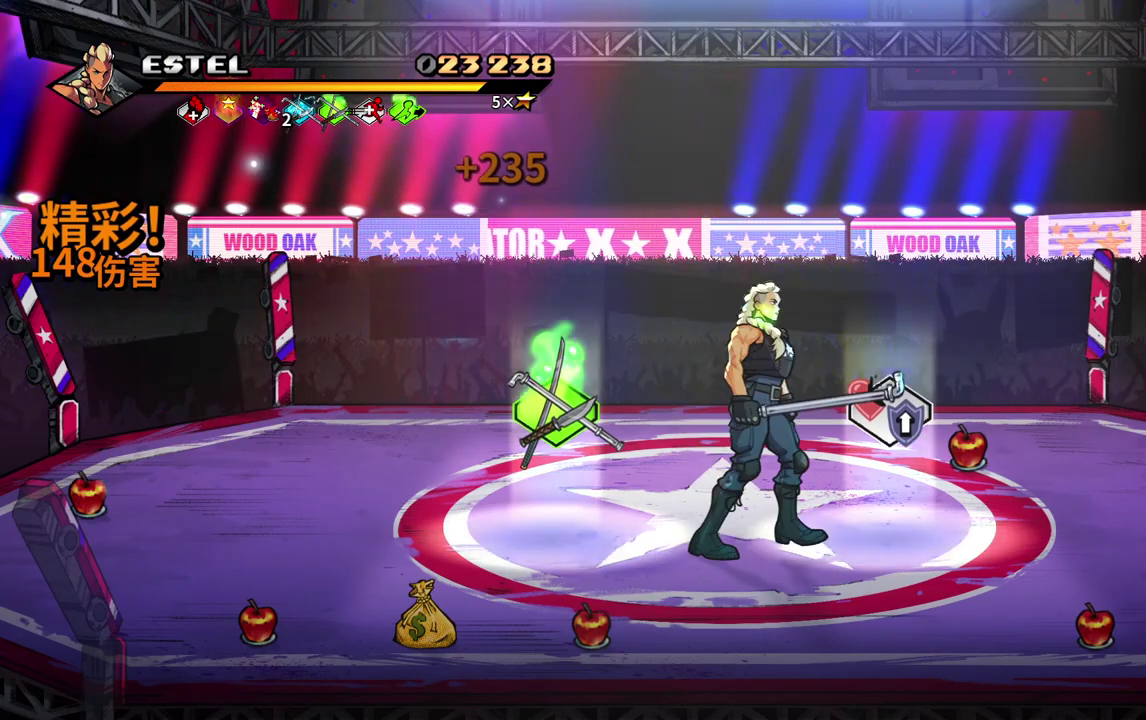
{"buttons": [], "events": []}
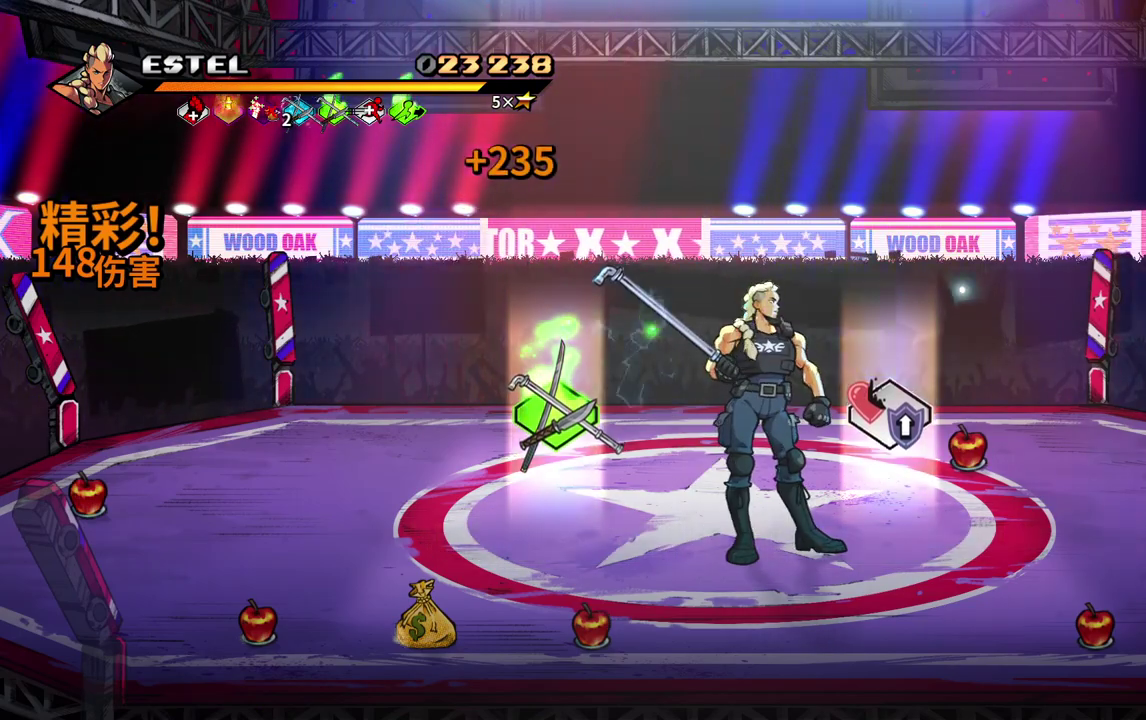
{"buttons": ["DPAD_RIGHT"], "events": [[200, "DPAD_RIGHT", "down"]]}
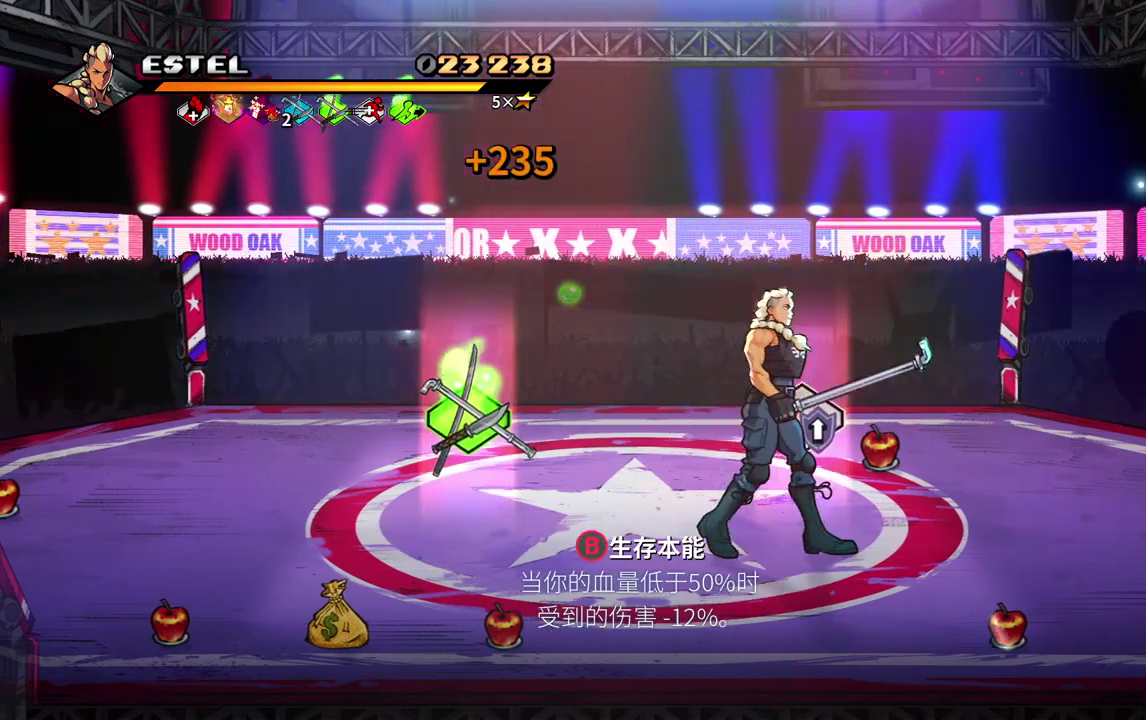
{"buttons": ["DPAD_LEFT"], "events": [[33, "DPAD_RIGHT", "up"], [467, "DPAD_LEFT", "down"]]}
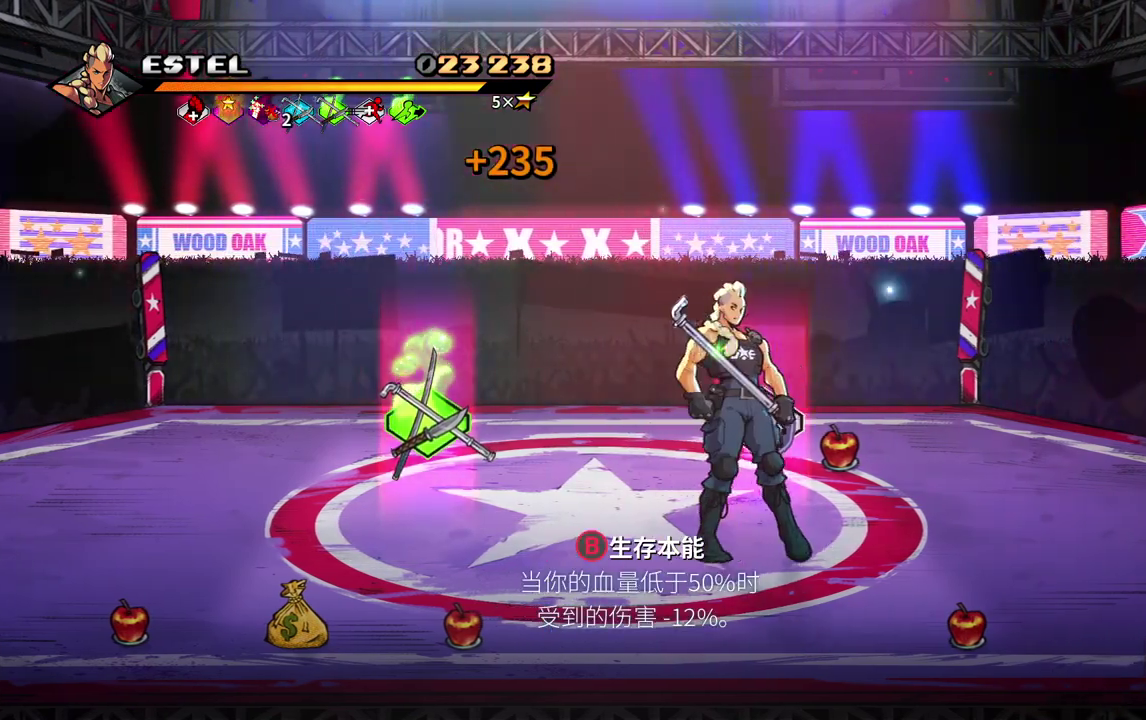
{"buttons": ["DPAD_LEFT"], "events": [[50, "DPAD_LEFT", "up"], [383, "DPAD_LEFT", "down"]]}
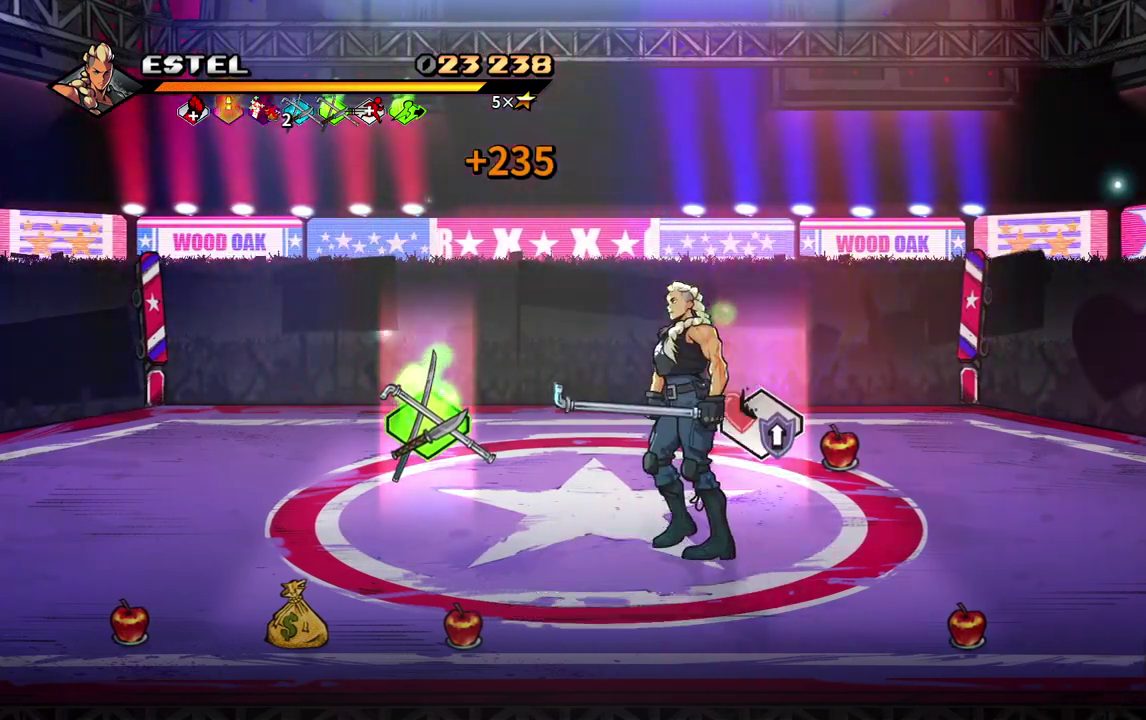
{"buttons": ["DPAD_RIGHT"], "events": [[117, "DPAD_LEFT", "up"], [267, "DPAD_LEFT", "down"], [467, "DPAD_LEFT", "up"], [500, "DPAD_RIGHT", "down"]]}
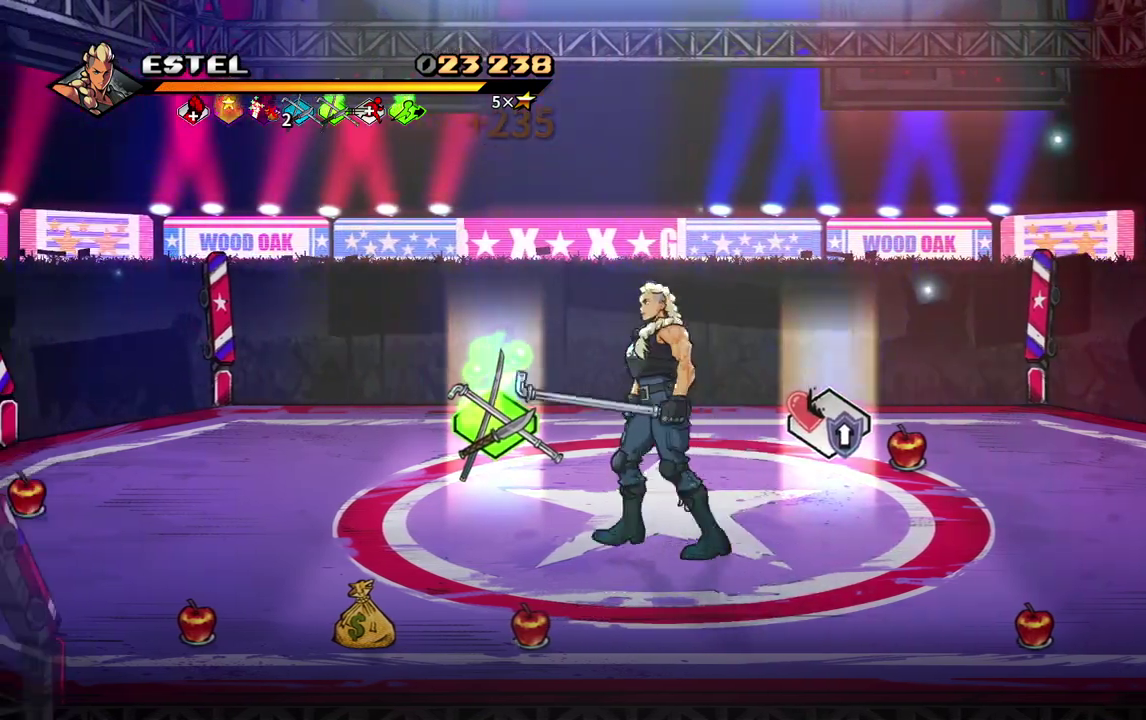
{"buttons": ["CIRCLE"], "events": [[400, "CIRCLE", "down"], [417, "DPAD_RIGHT", "up"]]}
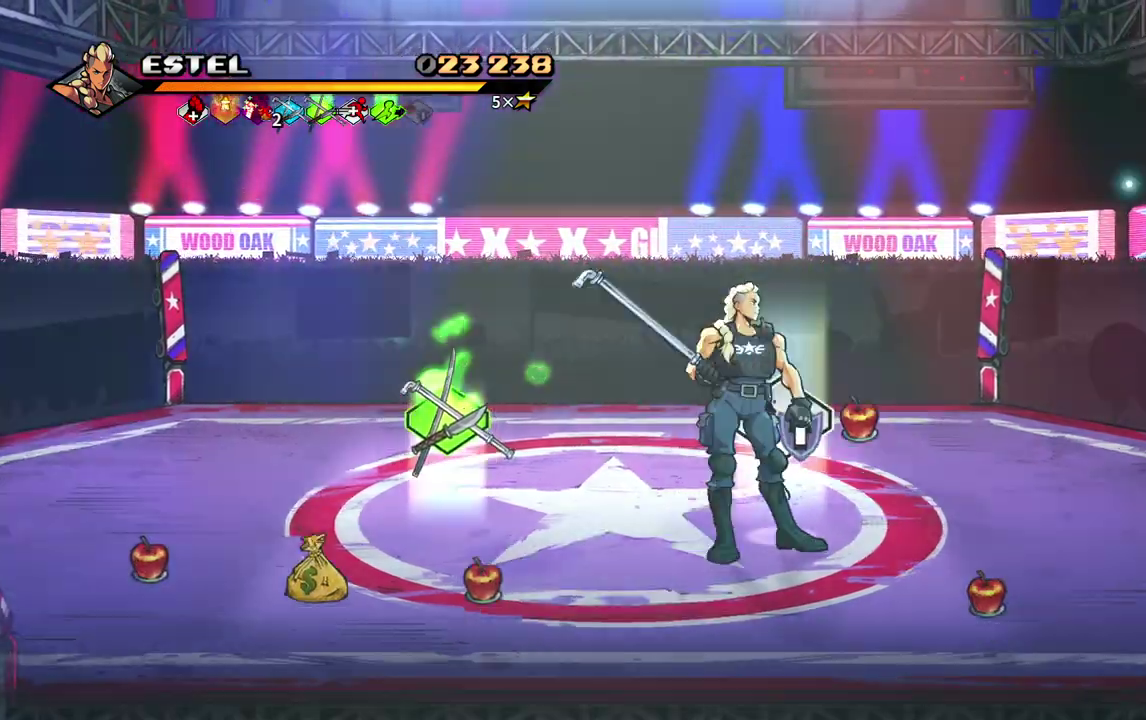
{"buttons": ["DPAD_UP"], "events": [[17, "CIRCLE", "up"], [83, "DPAD_LEFT", "down"], [317, "DPAD_UP", "down"], [500, "DPAD_LEFT", "up"]]}
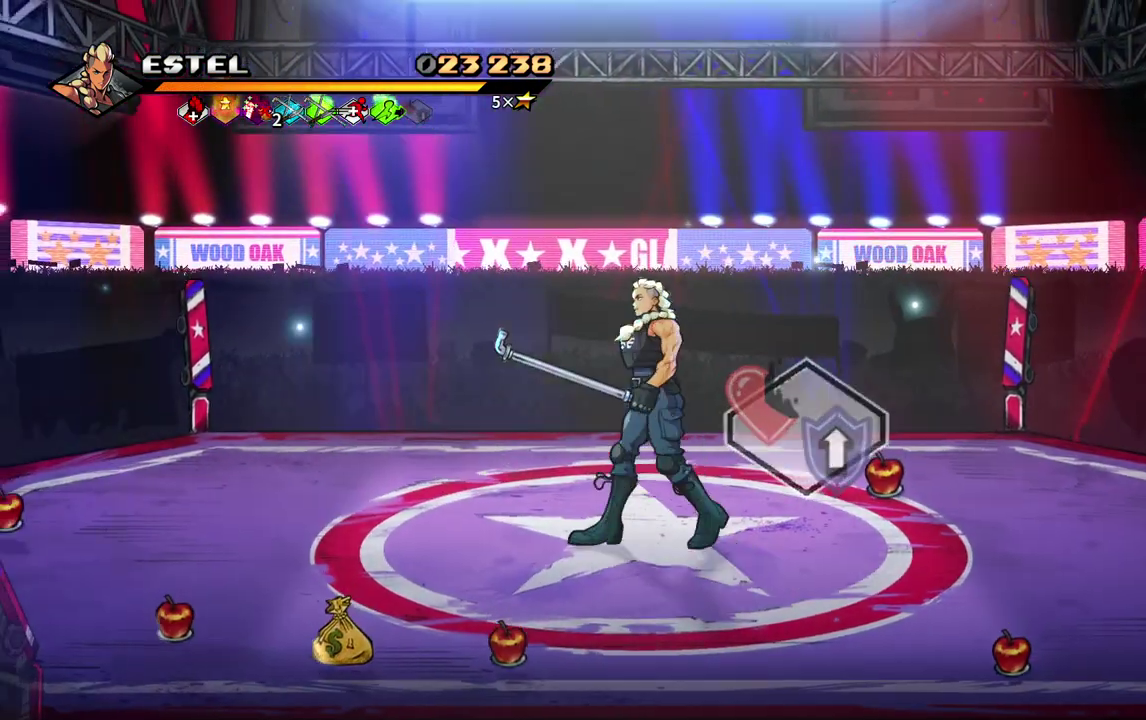
{"buttons": [], "events": [[17, "DPAD_UP", "up"], [333, "DPAD_LEFT", "down"], [417, "DPAD_UP", "down"], [467, "DPAD_LEFT", "up"], [483, "DPAD_UP", "up"]]}
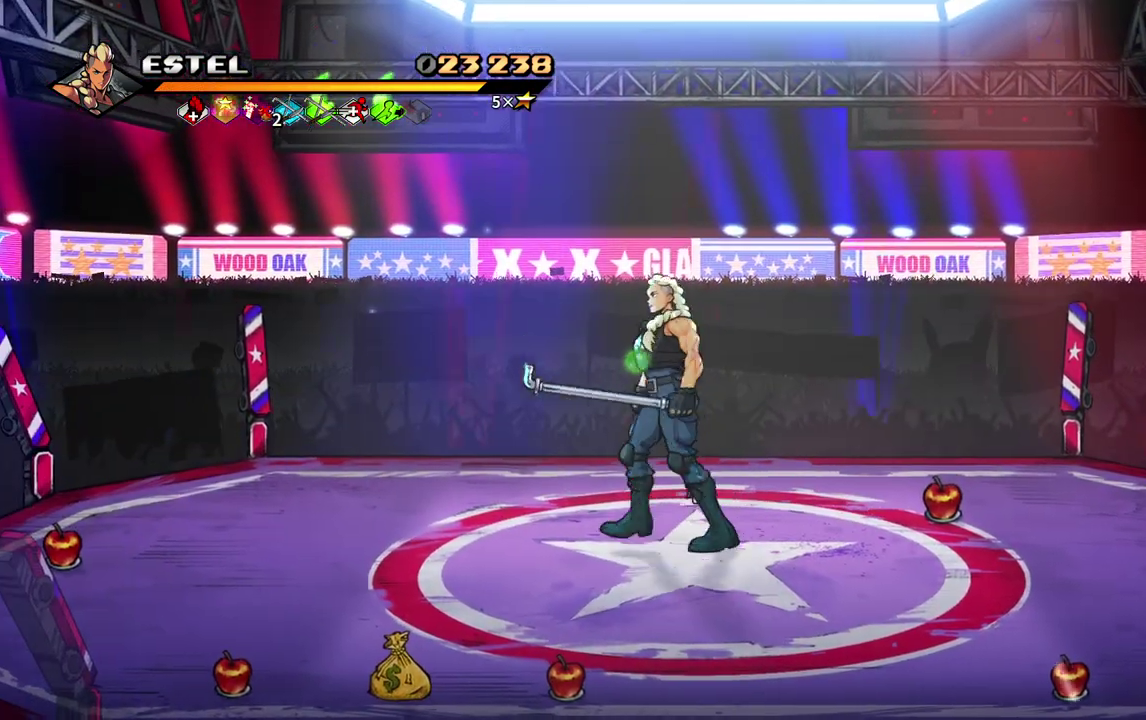
{"buttons": [], "events": []}
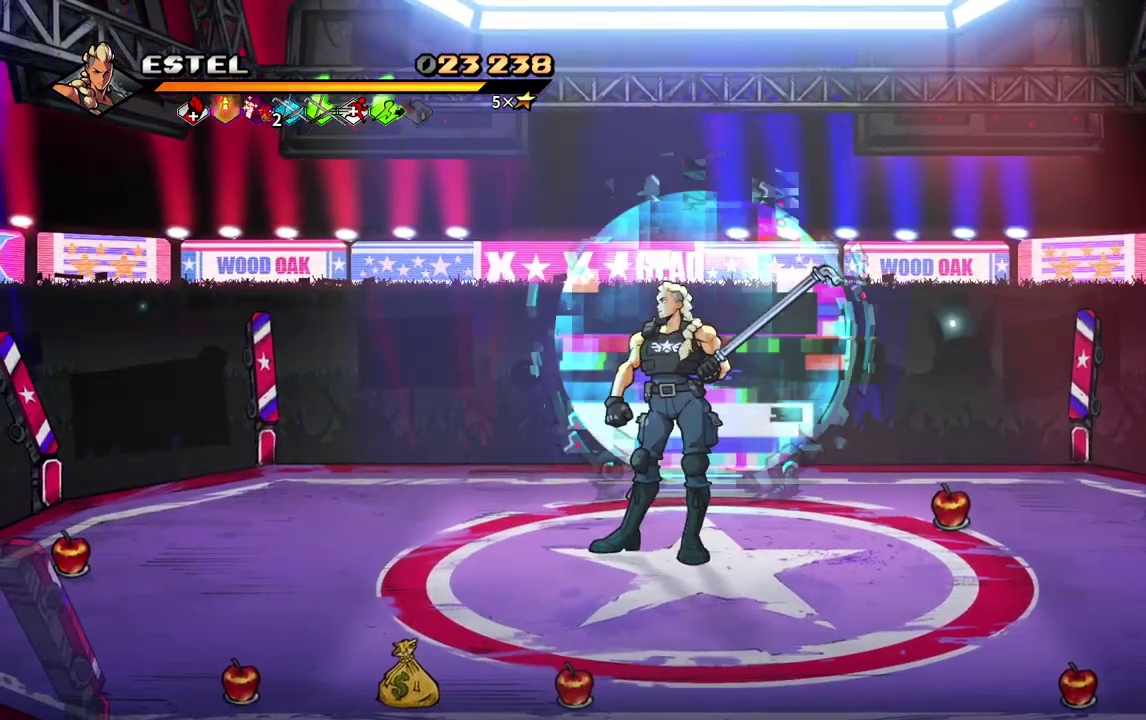
{"buttons": ["DPAD_UP"], "events": [[133, "DPAD_UP", "down"], [317, "DPAD_RIGHT", "down"], [450, "DPAD_RIGHT", "up"]]}
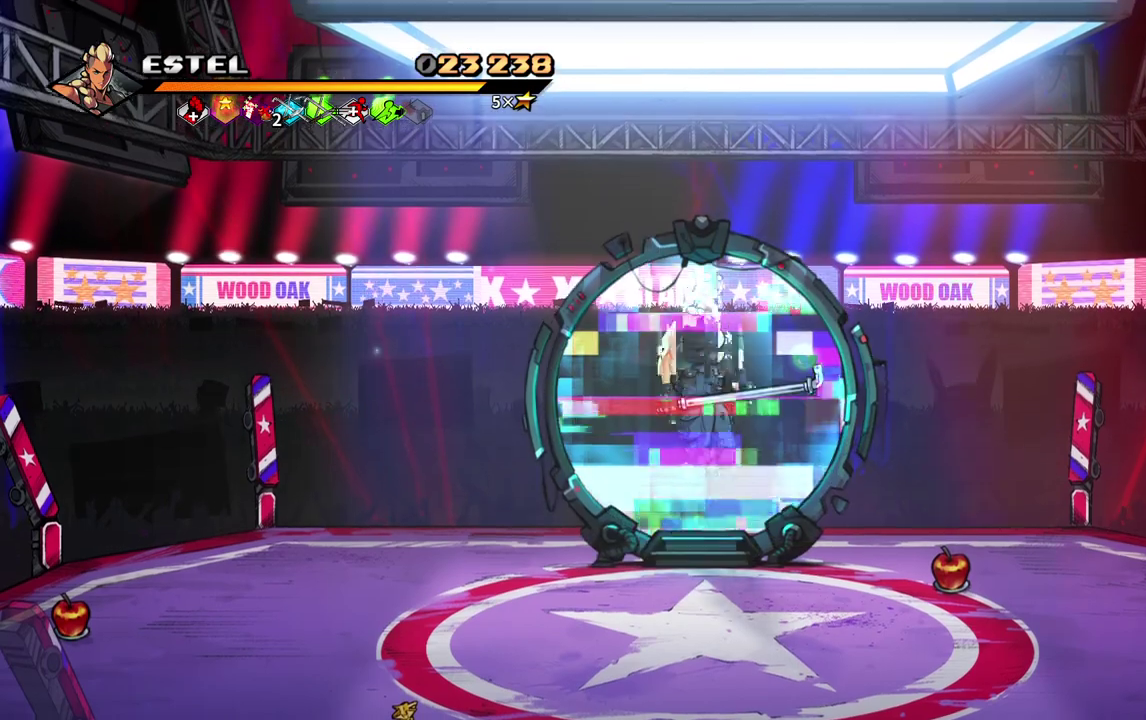
{"buttons": [], "events": [[217, "DPAD_UP", "up"]]}
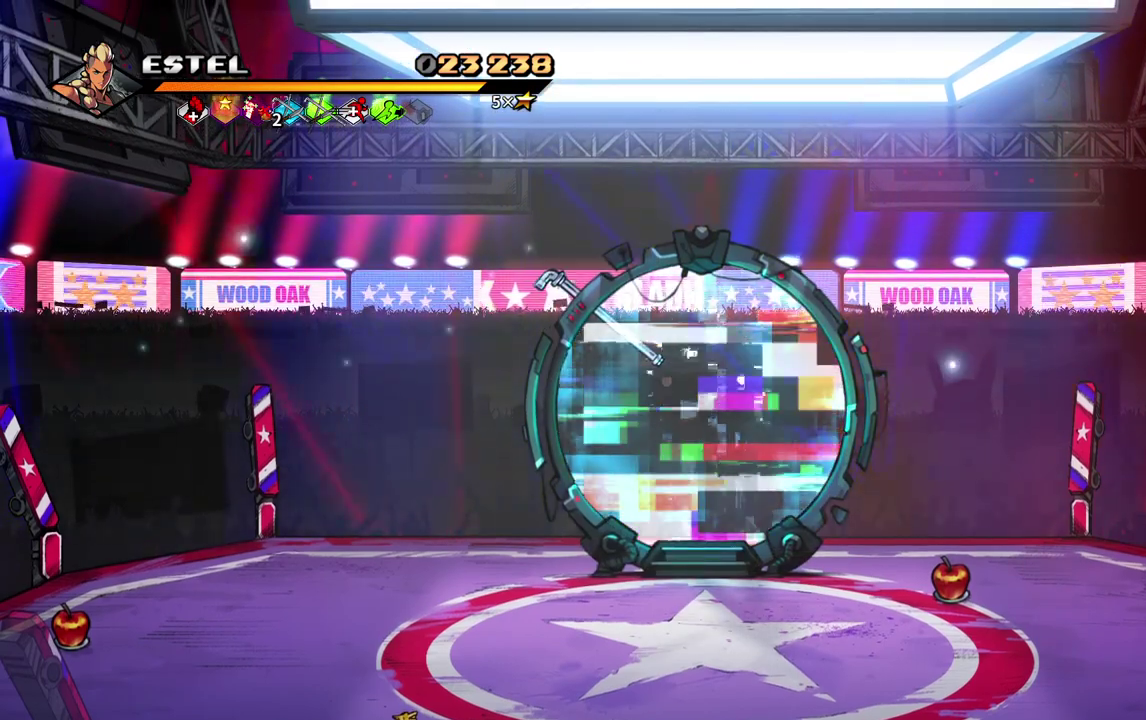
{"buttons": [], "events": []}
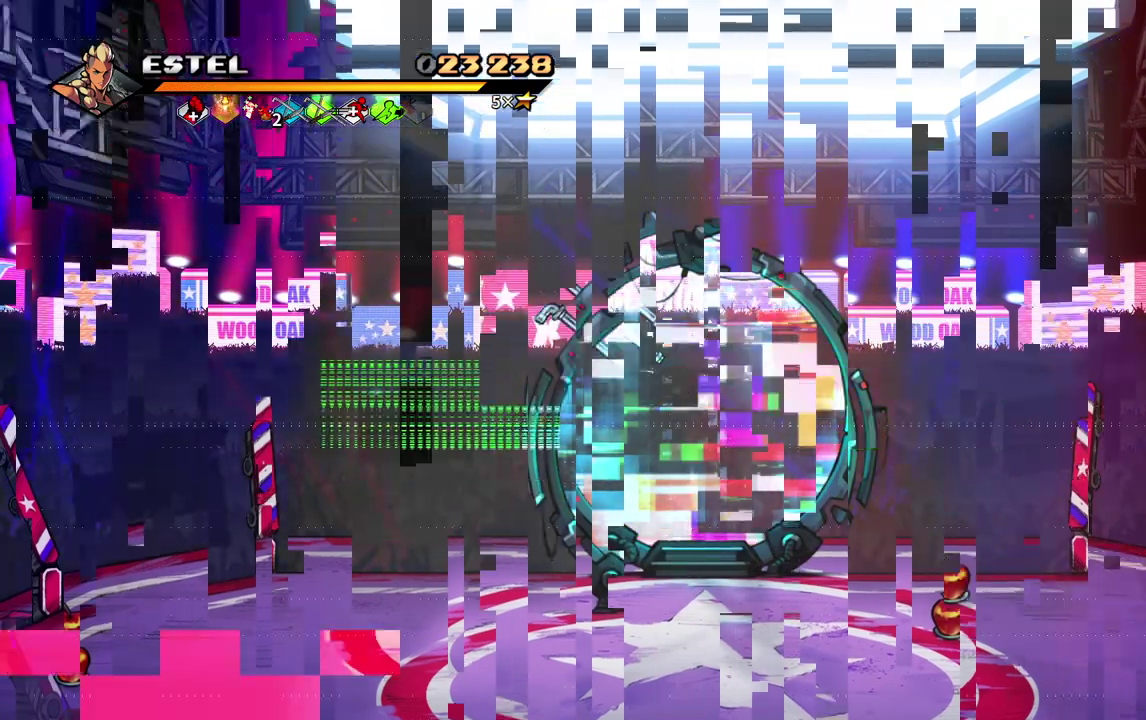
{"buttons": ["CROSS"], "events": [[467, "CROSS", "down"]]}
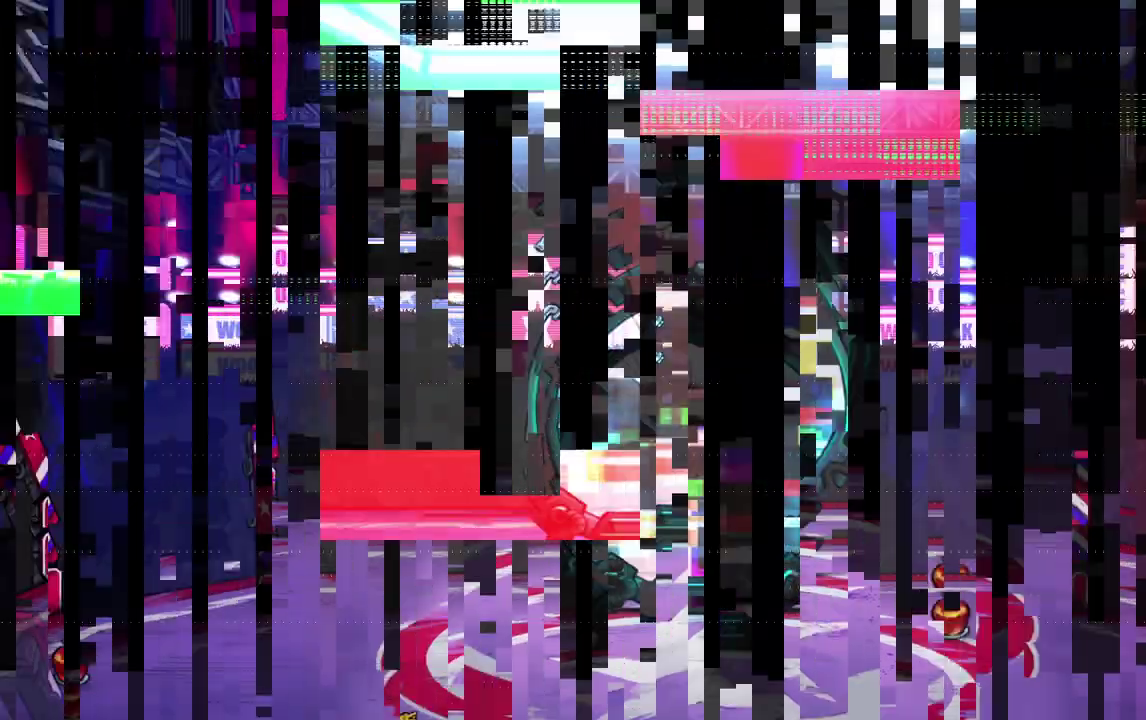
{"buttons": [], "events": [[67, "CROSS", "up"], [133, "CROSS", "down"], [250, "CROSS", "up"], [367, "CROSS", "down"], [433, "CROSS", "up"]]}
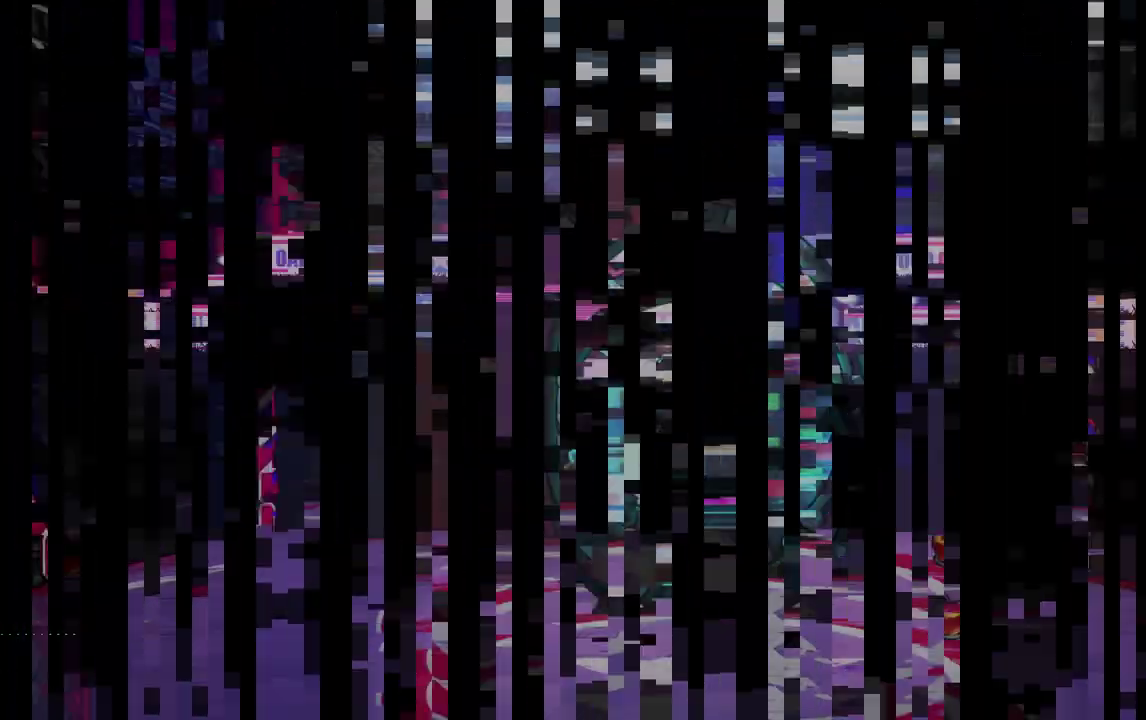
{"buttons": [], "events": []}
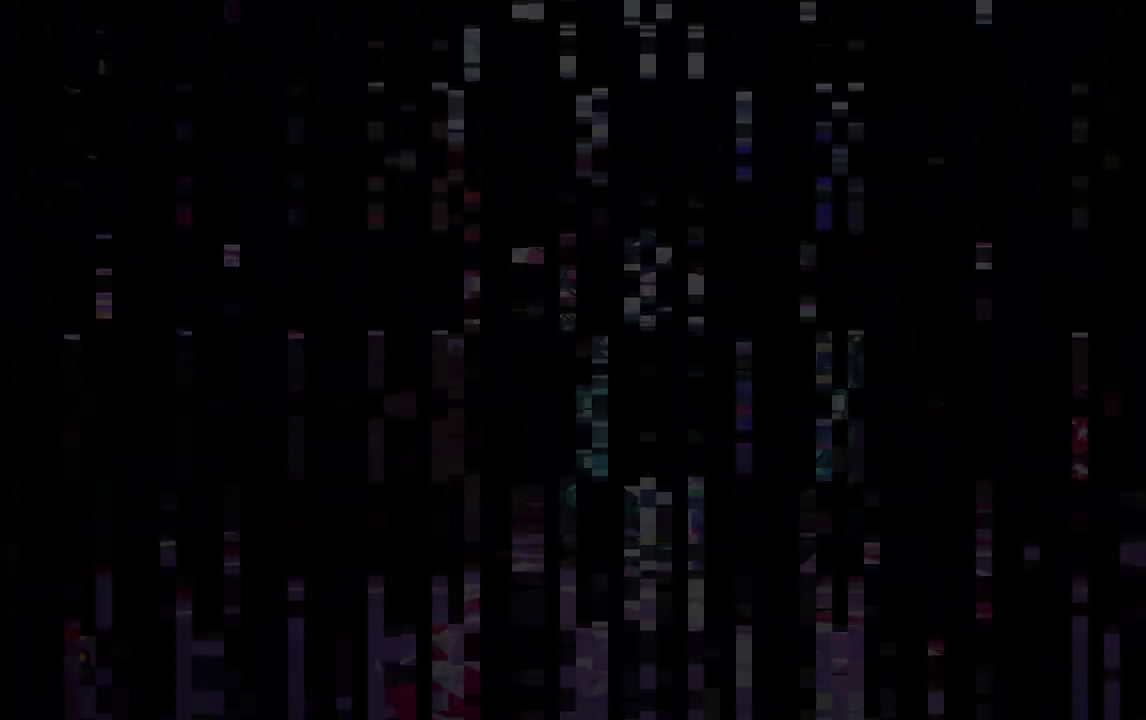
{"buttons": [], "events": []}
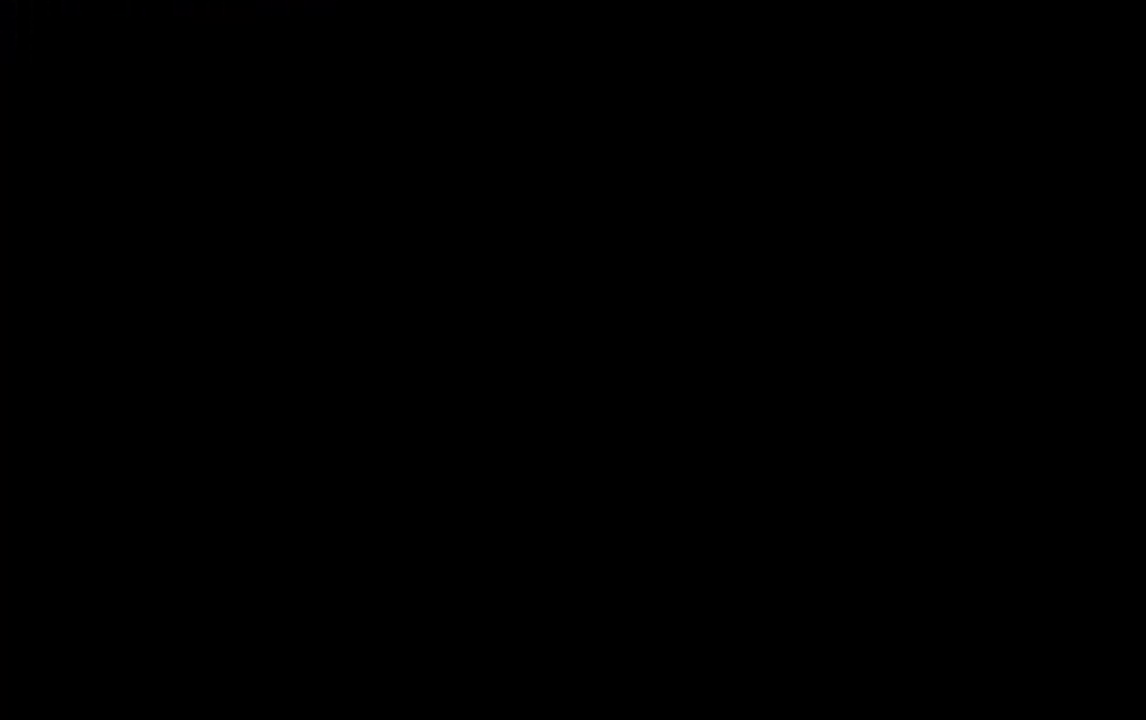
{"buttons": [], "events": []}
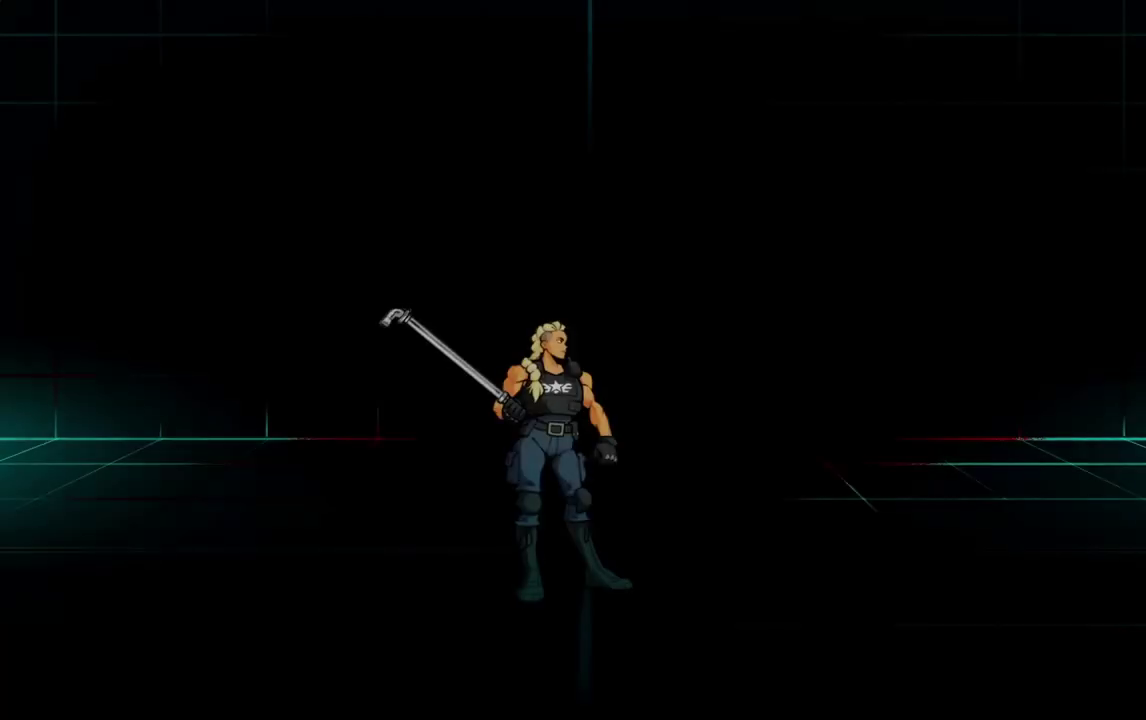
{"buttons": [], "events": []}
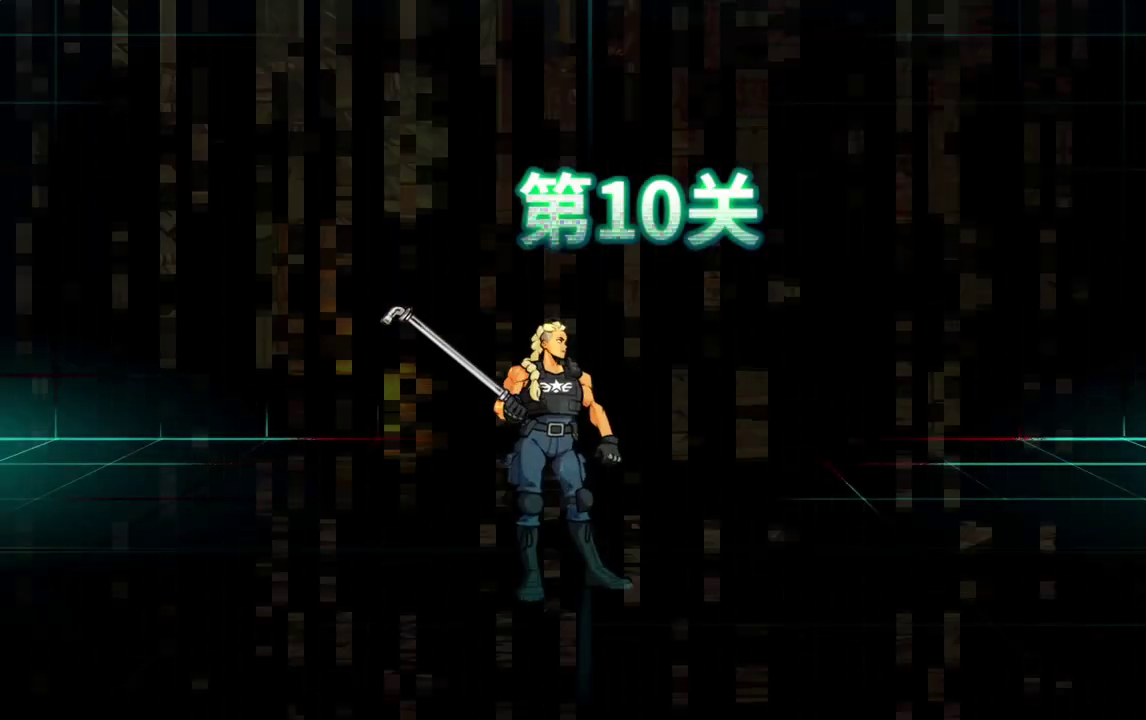
{"buttons": [], "events": []}
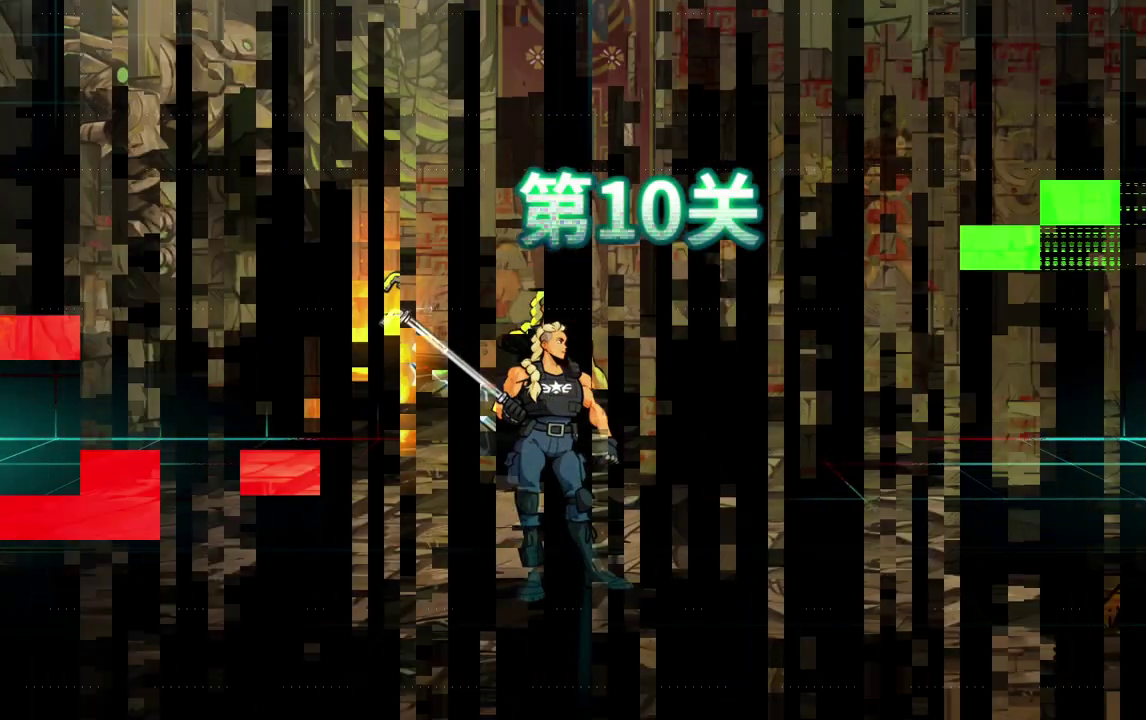
{"buttons": [], "events": []}
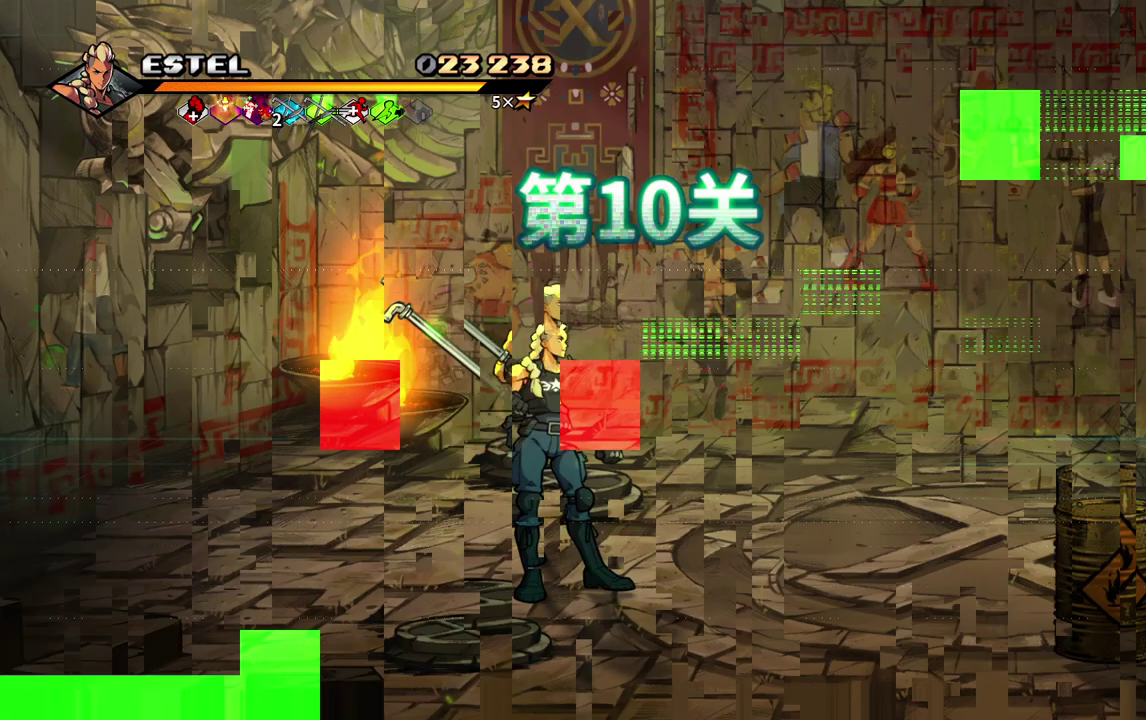
{"buttons": ["DPAD_DOWN"], "events": [[300, "DPAD_DOWN", "down"]]}
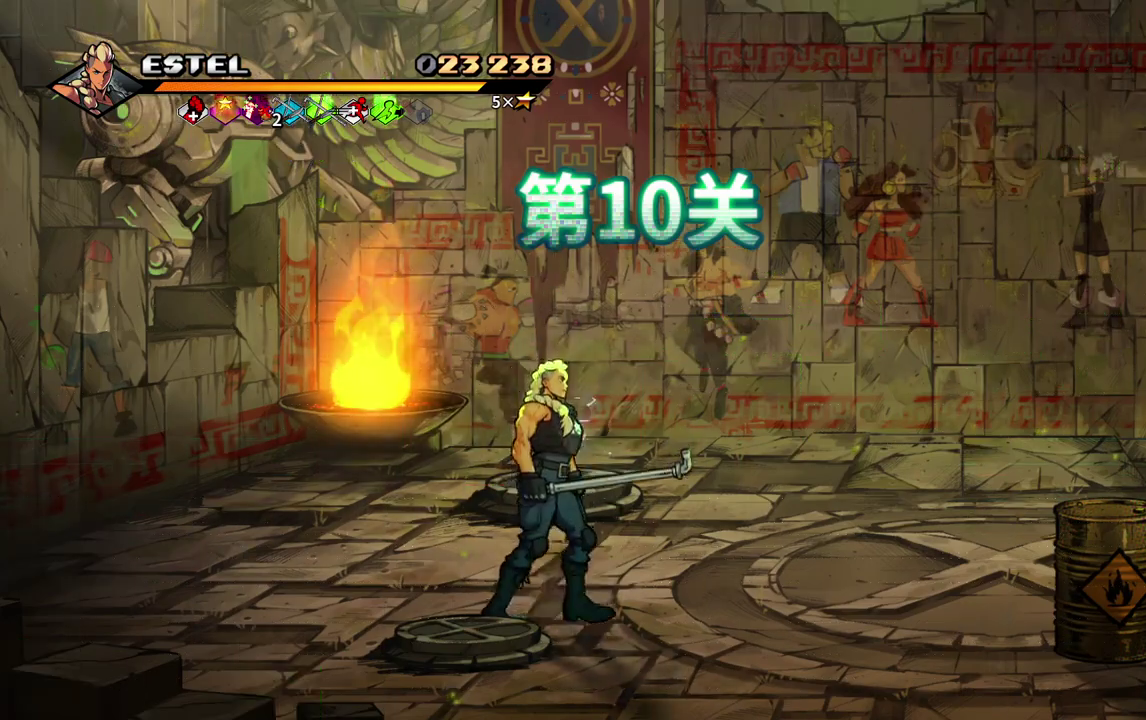
{"buttons": ["DPAD_RIGHT"], "events": [[67, "DPAD_DOWN", "up"], [67, "DPAD_RIGHT", "down"]]}
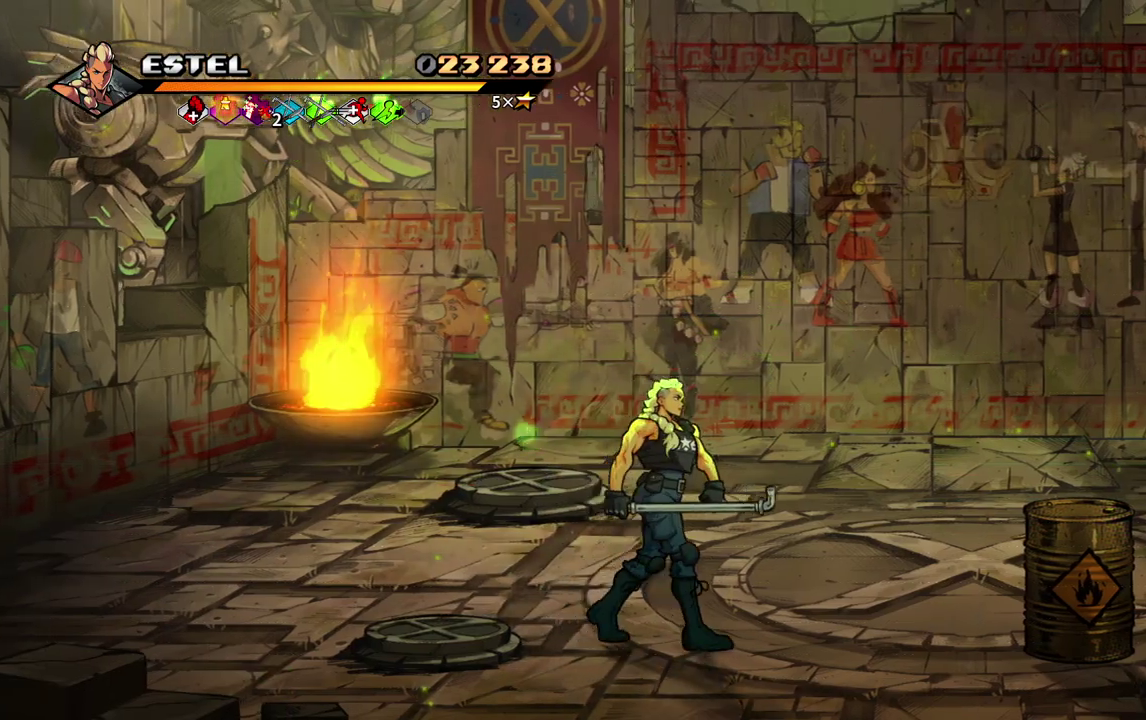
{"buttons": ["DPAD_RIGHT"], "events": [[117, "DPAD_RIGHT", "up"], [367, "DPAD_RIGHT", "down"]]}
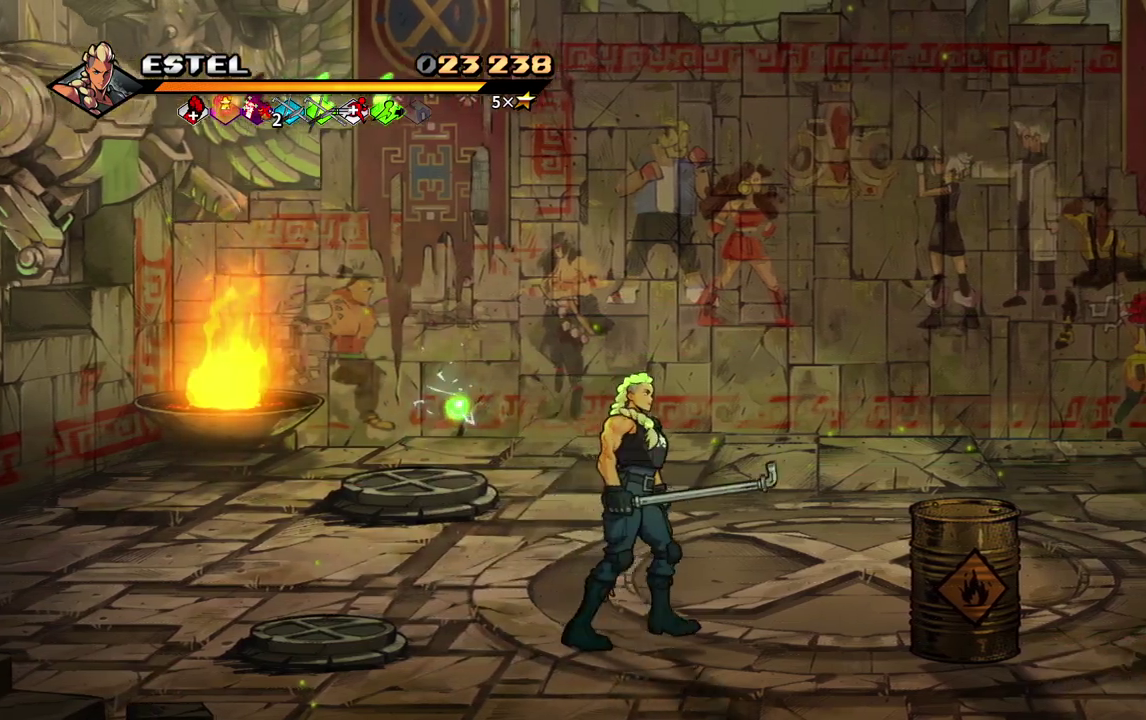
{"buttons": ["DPAD_LEFT"], "events": [[383, "DPAD_RIGHT", "up"], [450, "DPAD_LEFT", "down"]]}
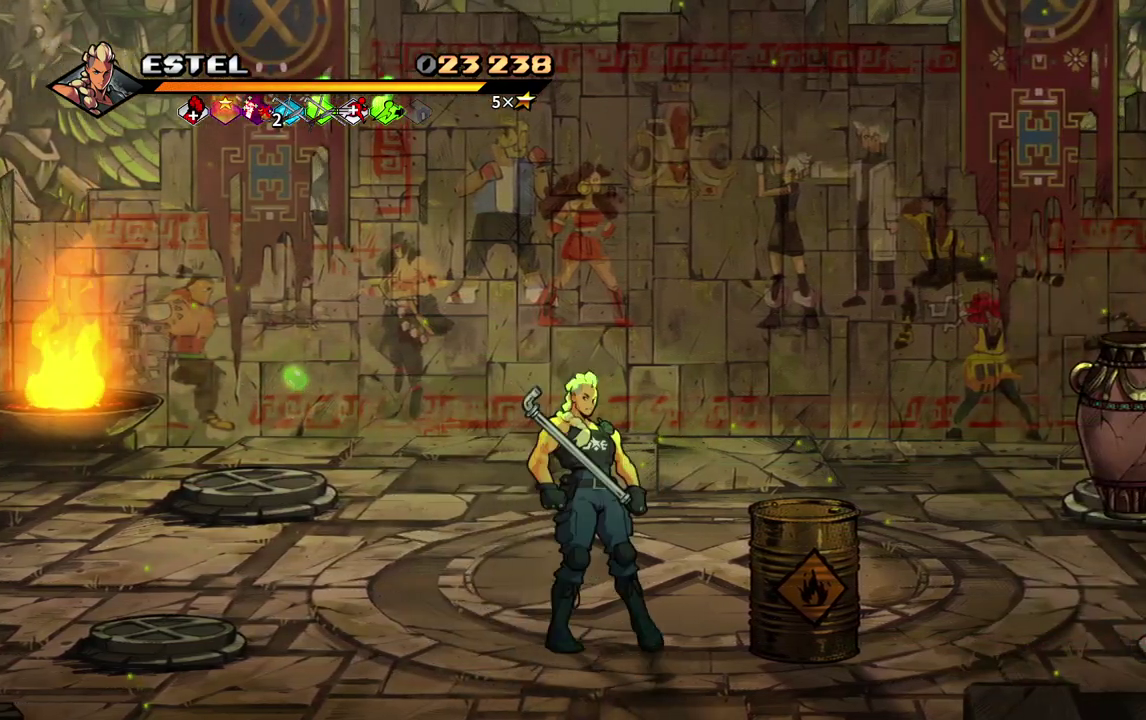
{"buttons": [], "events": [[83, "DPAD_UP", "down"], [117, "DPAD_LEFT", "up"], [433, "DPAD_UP", "up"]]}
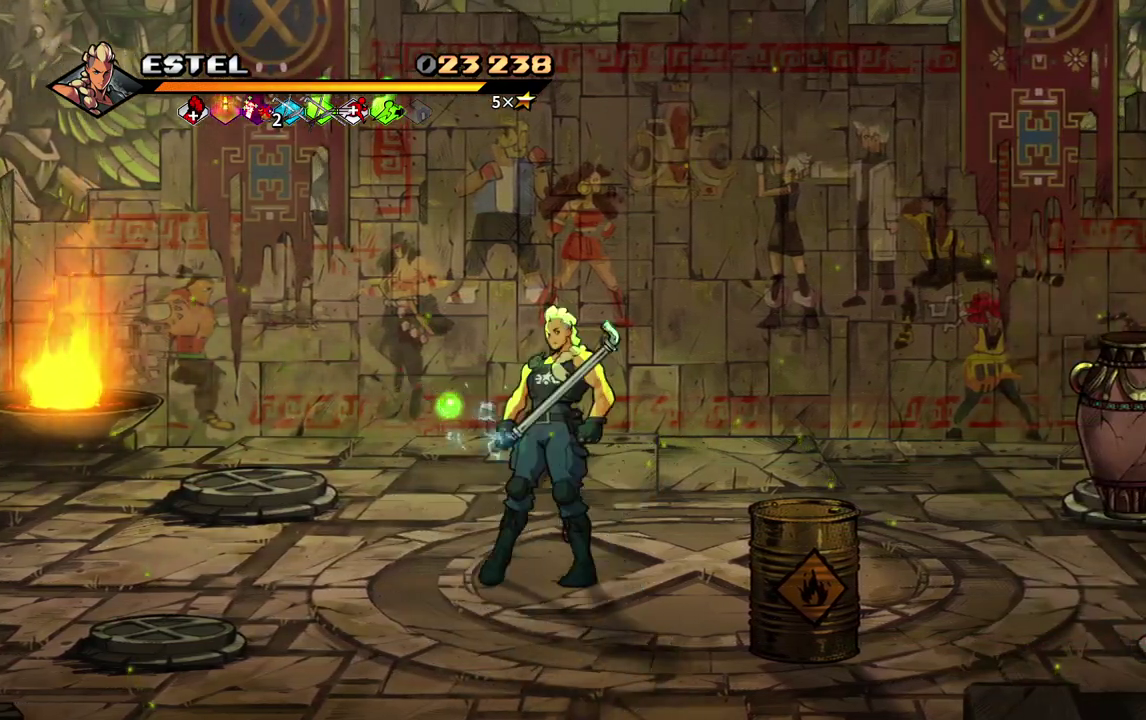
{"buttons": [], "events": []}
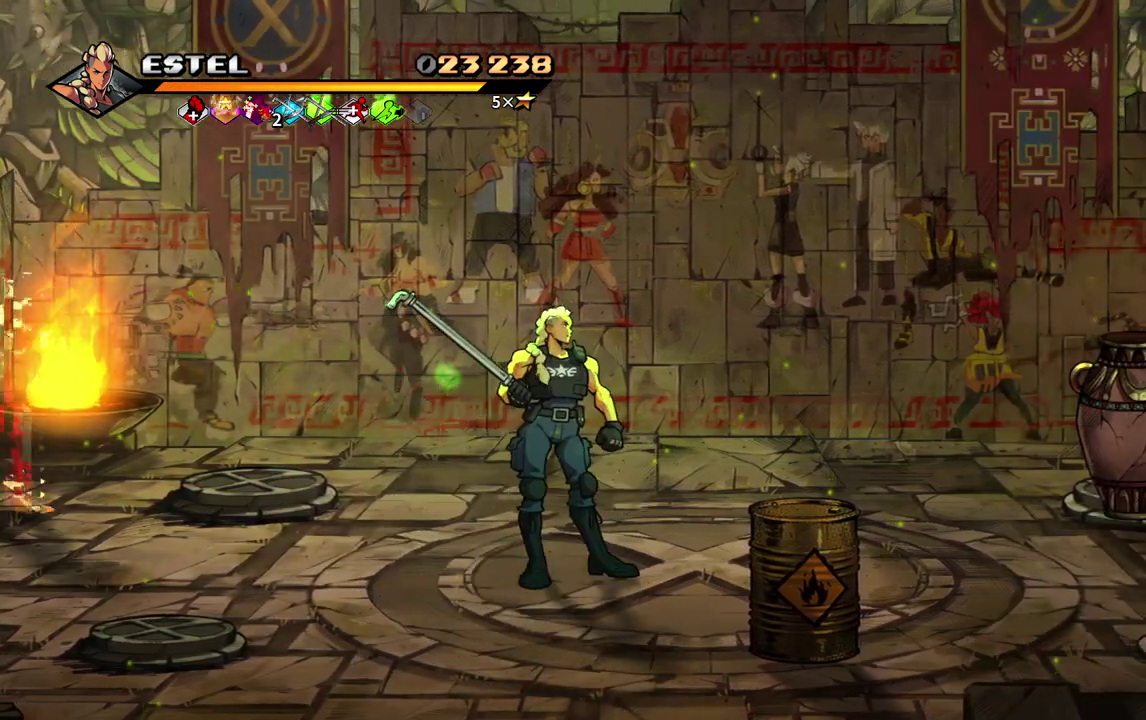
{"buttons": ["DPAD_UP", "DPAD_LEFT"], "events": [[350, "DPAD_LEFT", "down"], [350, "DPAD_UP", "down"]]}
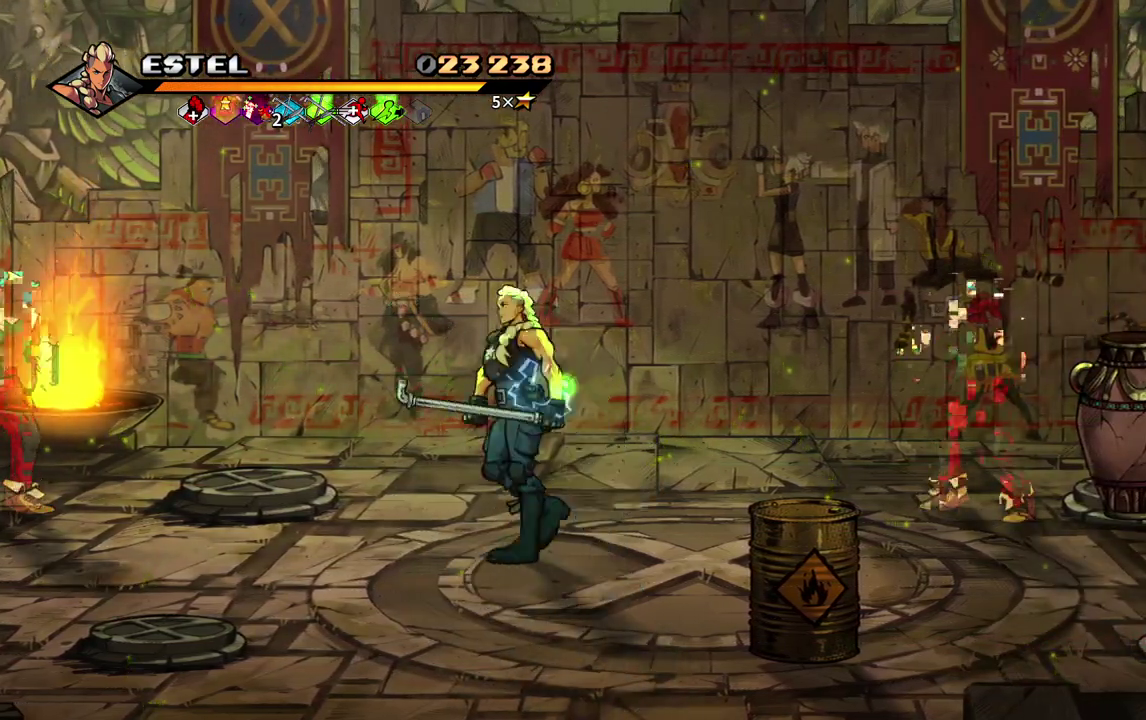
{"buttons": ["CIRCLE", "DPAD_LEFT"], "events": [[417, "CIRCLE", "down"], [433, "DPAD_UP", "up"]]}